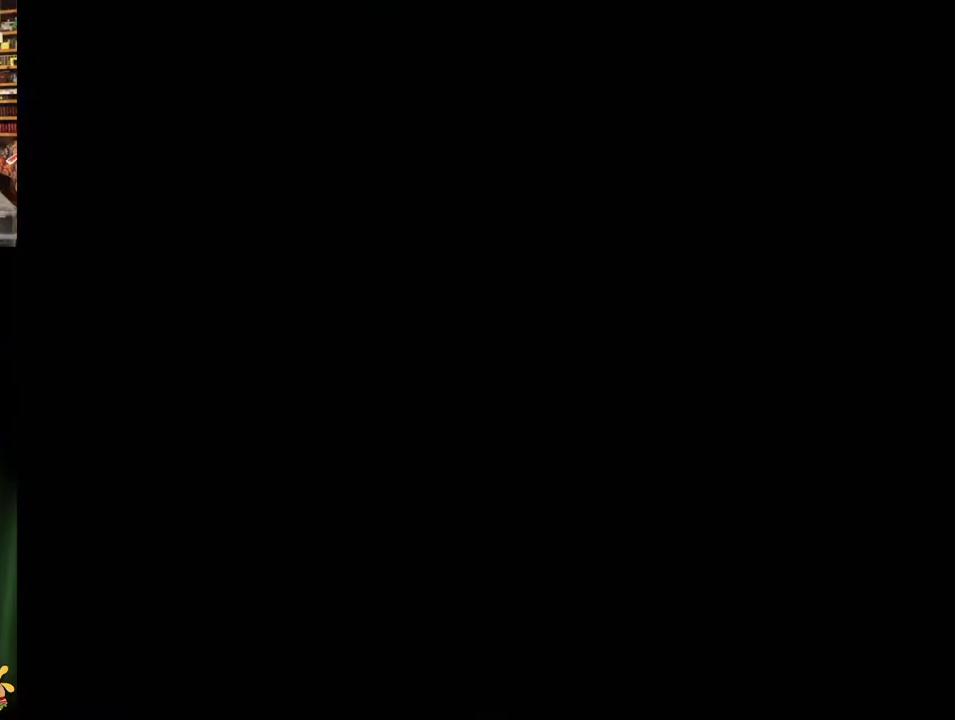
Gameplay with a controller (Nintendo layout); each line is a JSON object with the inputs held at the frame after it. "events" lists button and stick changes between this image and that frame as [ms after this image, input, new state], when the widget could be followed in between. Not read: L3 R3.
{"buttons": [], "events": []}
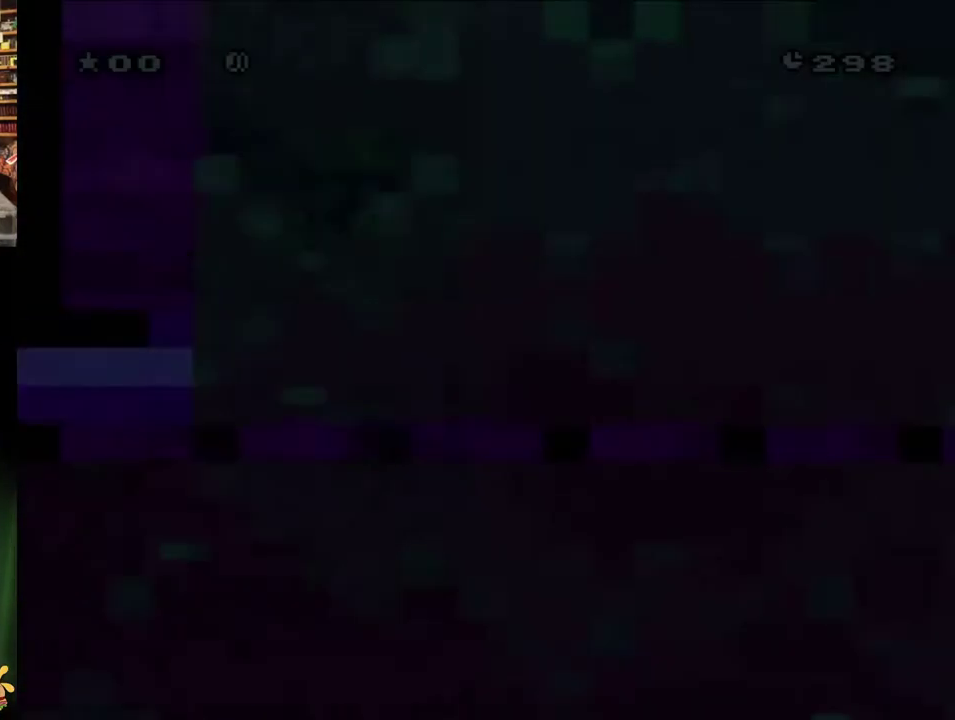
{"buttons": ["Y"], "events": [[233, "Y", "down"]]}
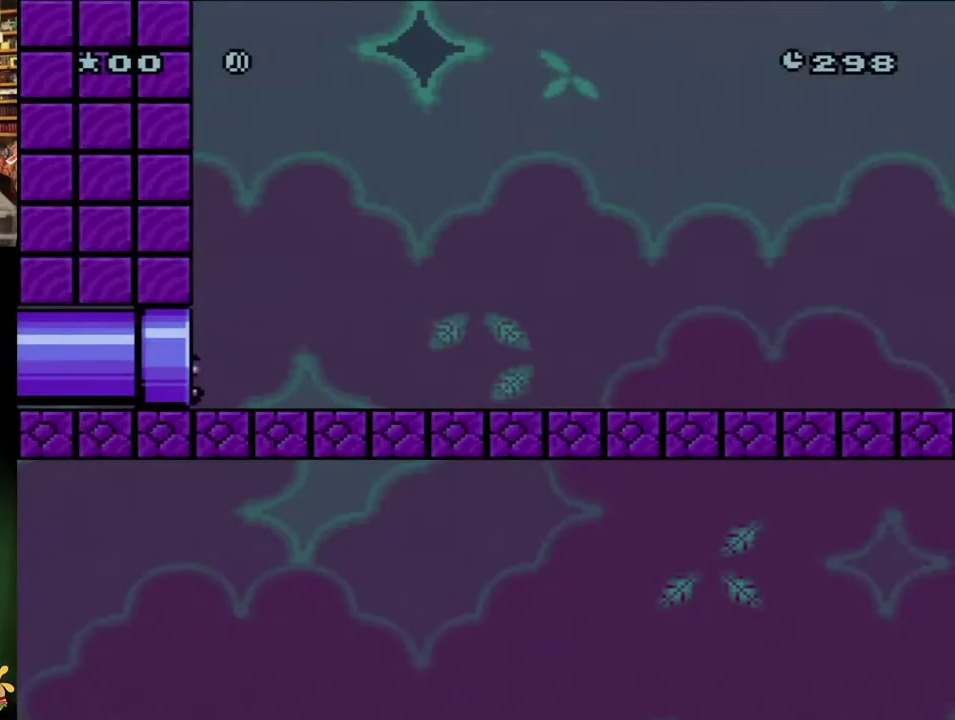
{"buttons": ["X", "DPAD_RIGHT"], "events": [[367, "DPAD_RIGHT", "down"], [367, "Y", "up"], [433, "X", "down"]]}
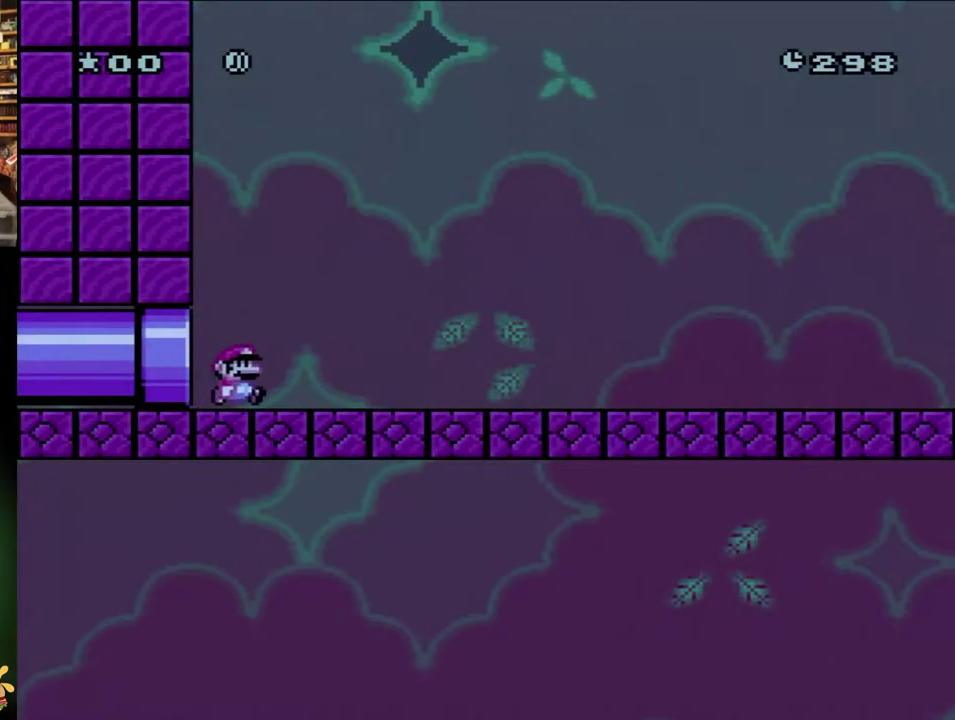
{"buttons": ["A", "X", "DPAD_RIGHT"], "events": [[483, "A", "down"]]}
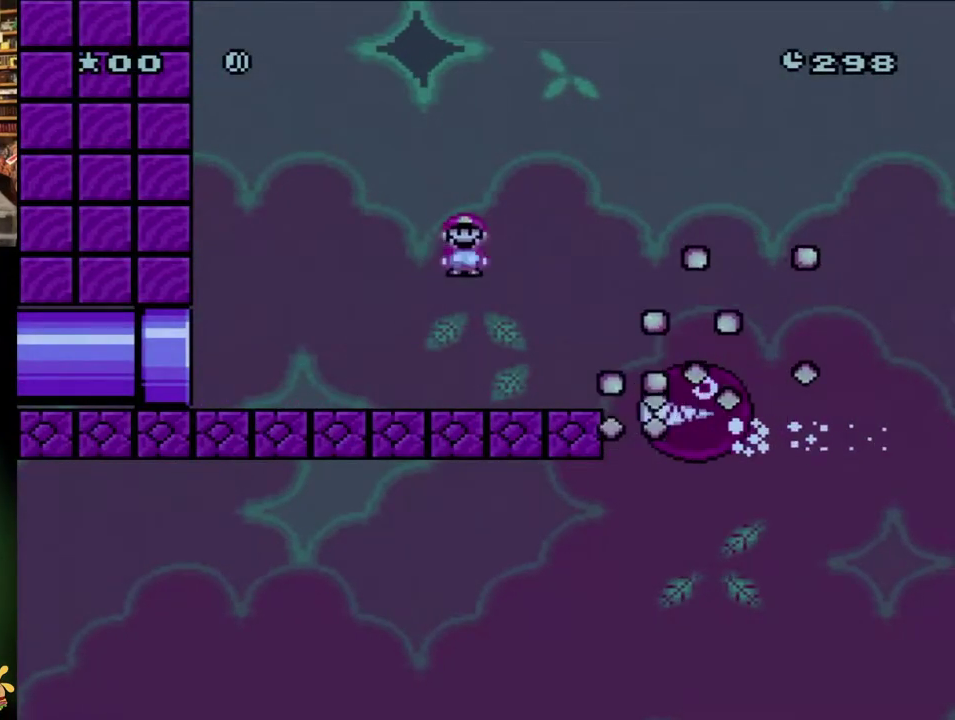
{"buttons": ["X", "DPAD_LEFT"], "events": [[33, "DPAD_RIGHT", "up"], [83, "A", "up"], [233, "X", "up"], [300, "X", "down"], [400, "DPAD_LEFT", "down"]]}
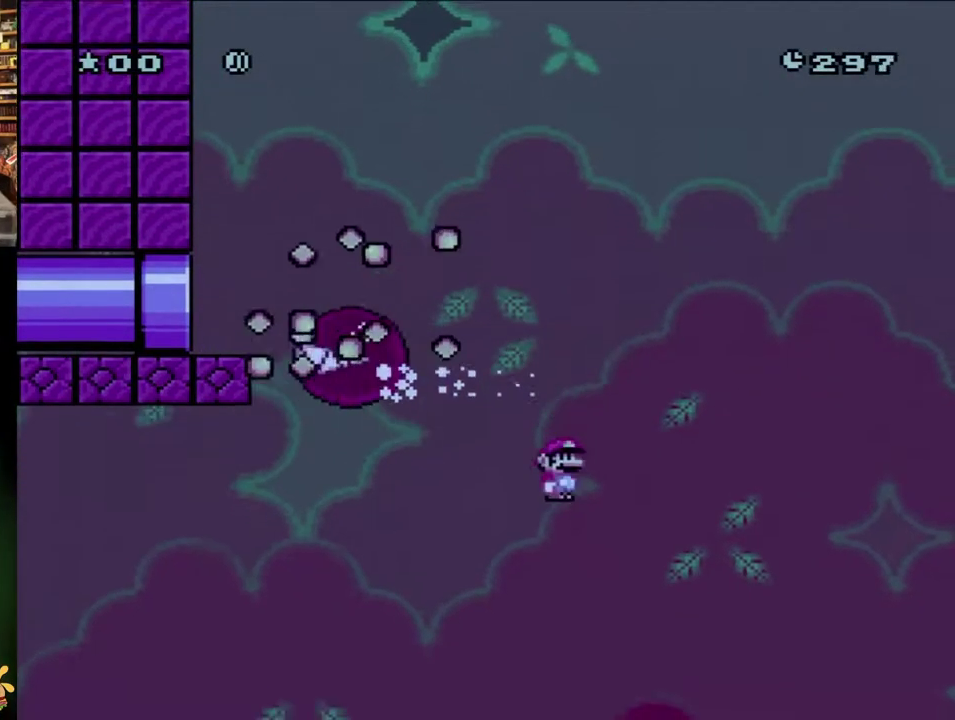
{"buttons": ["X"], "events": [[117, "DPAD_LEFT", "up"], [233, "DPAD_RIGHT", "down"], [283, "DPAD_RIGHT", "up"]]}
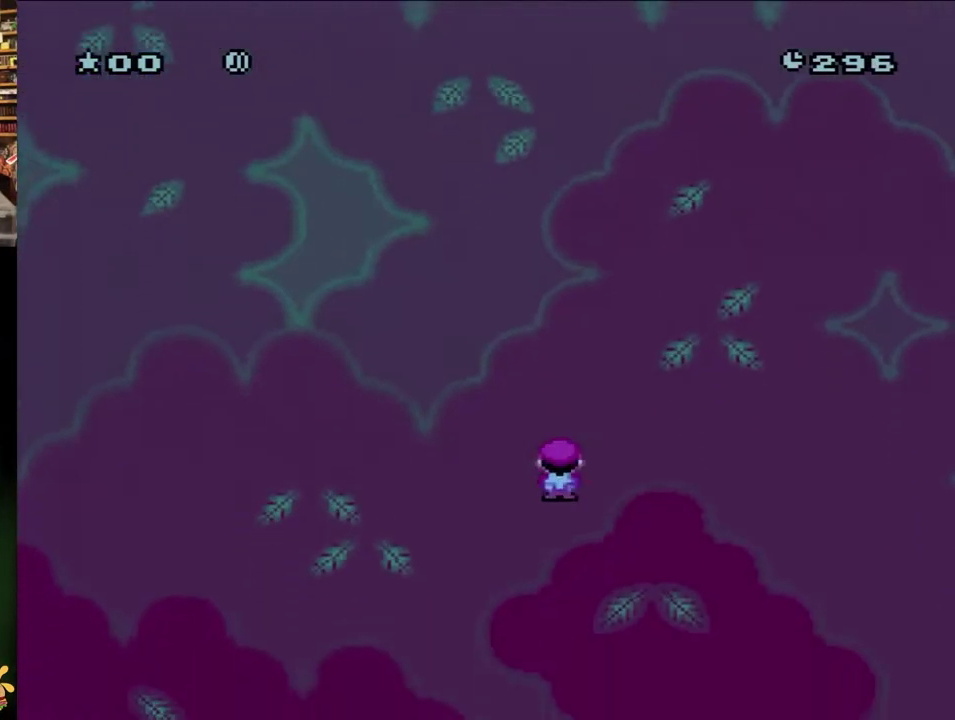
{"buttons": ["X"], "events": []}
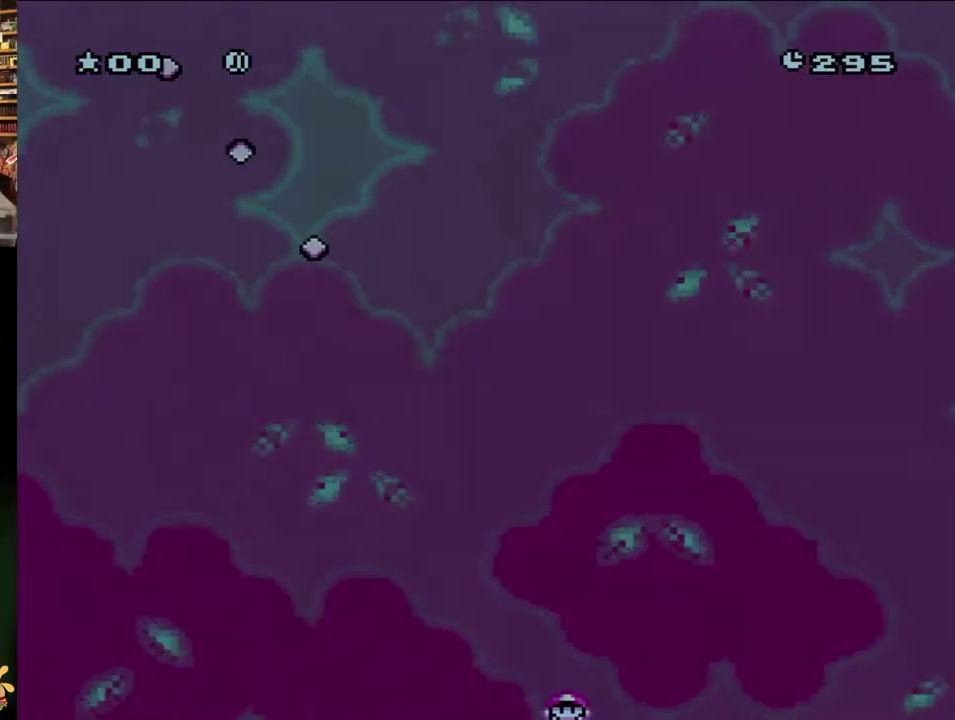
{"buttons": [], "events": [[100, "DPAD_LEFT", "down"], [250, "DPAD_LEFT", "up"], [317, "DPAD_RIGHT", "down"], [350, "X", "up"], [367, "DPAD_RIGHT", "up"]]}
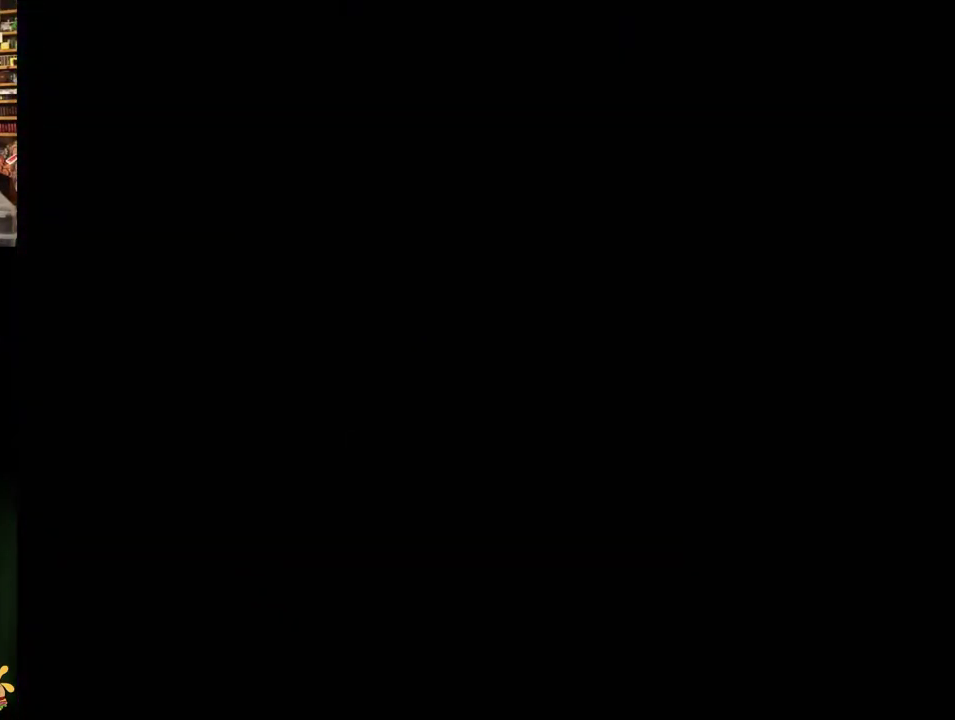
{"buttons": ["A"], "events": [[67, "A", "down"]]}
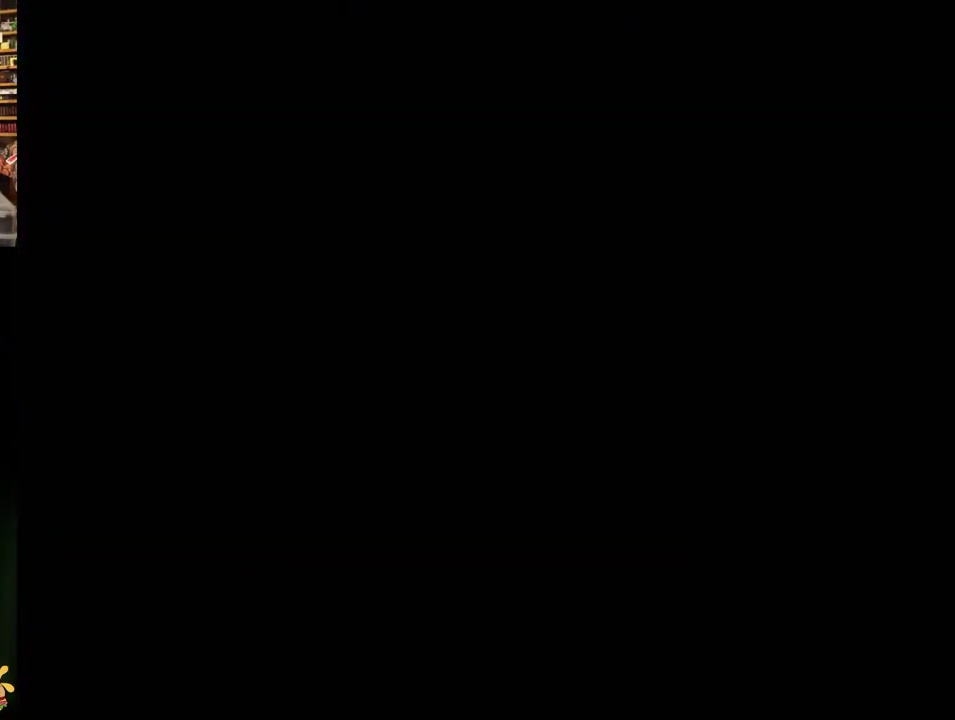
{"buttons": ["A"], "events": []}
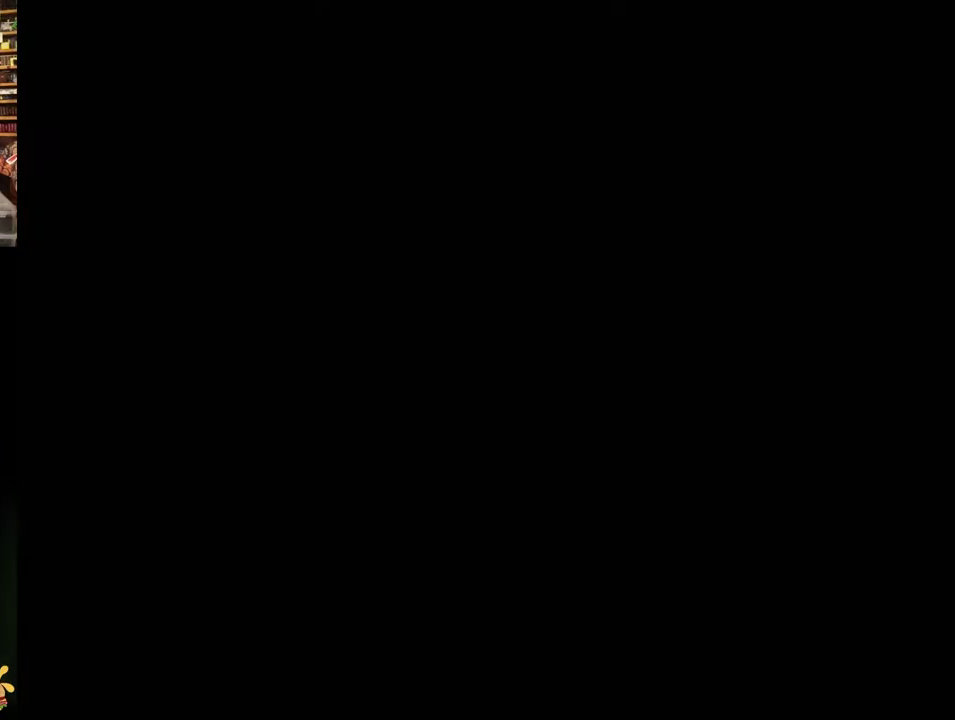
{"buttons": [], "events": [[500, "A", "up"]]}
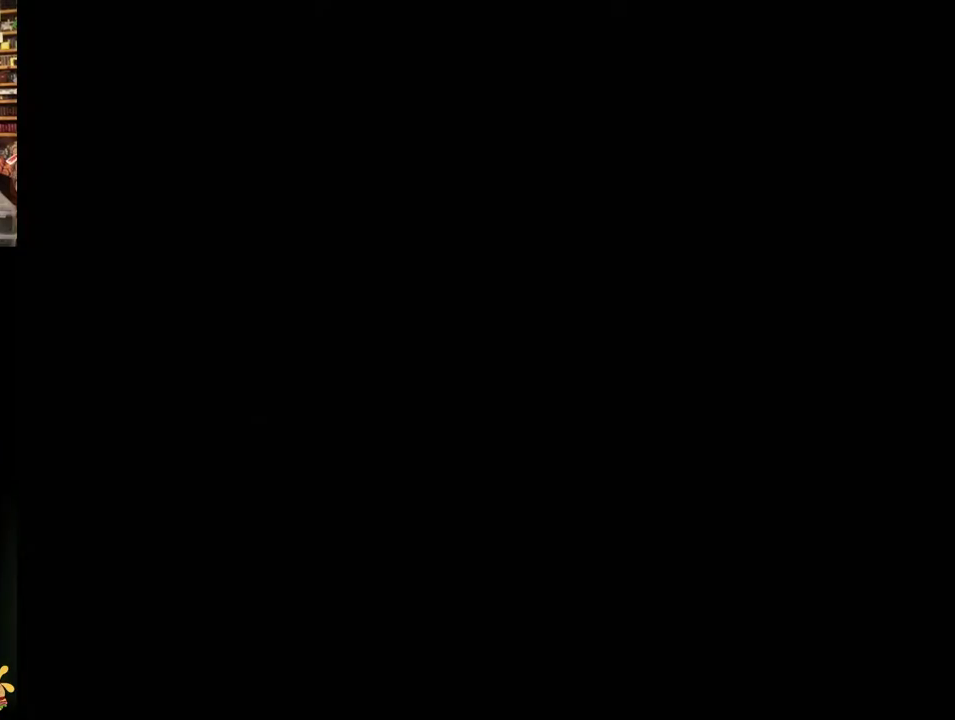
{"buttons": [], "events": []}
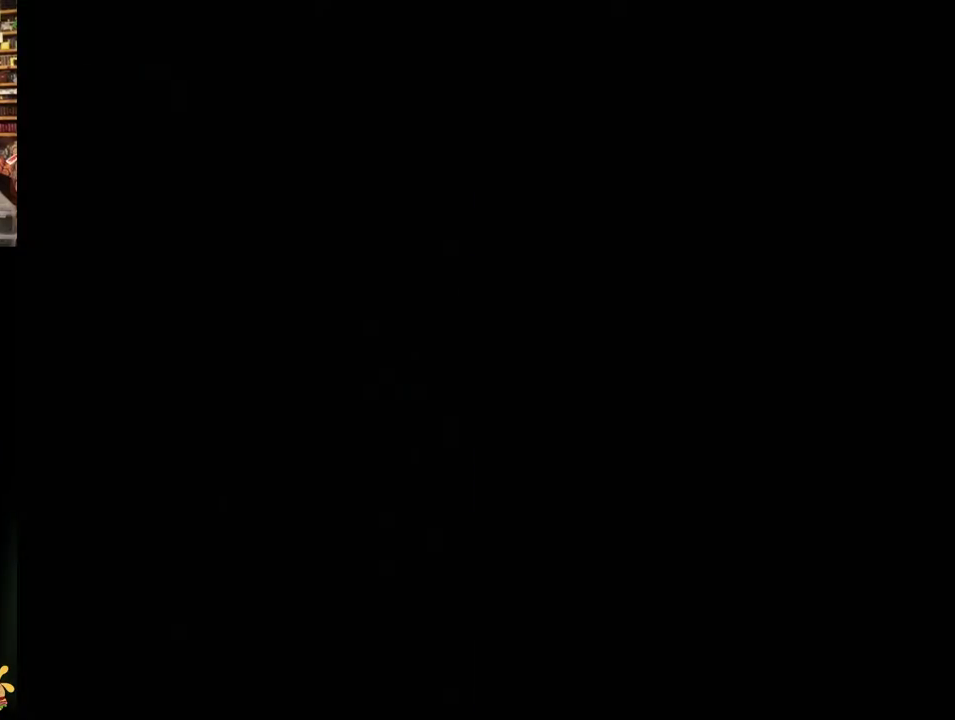
{"buttons": ["Y"], "events": [[250, "Y", "down"]]}
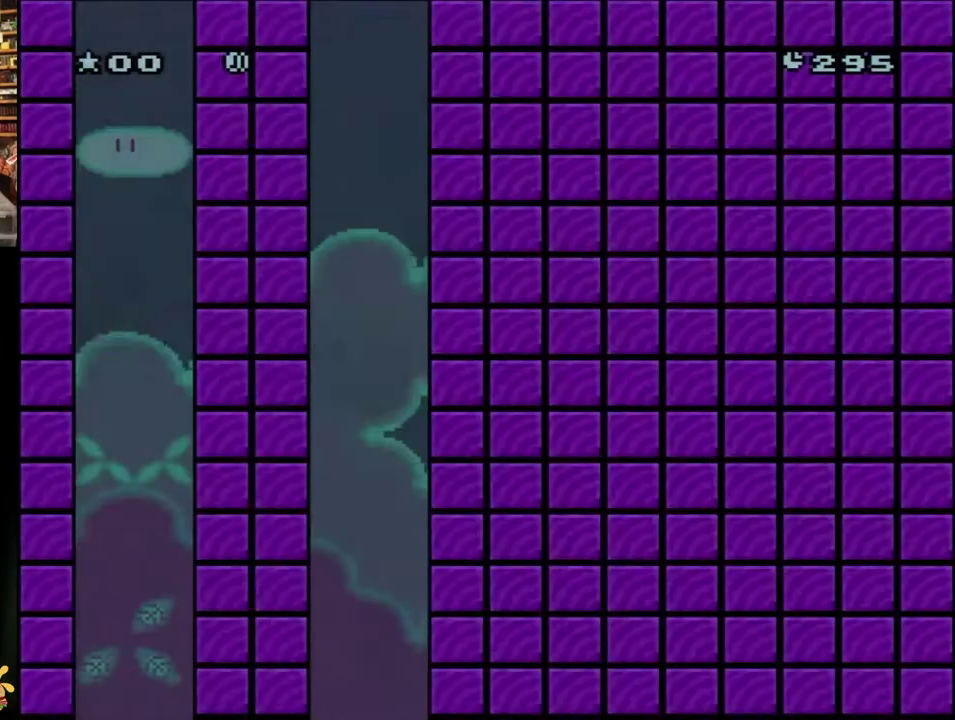
{"buttons": ["Y"], "events": []}
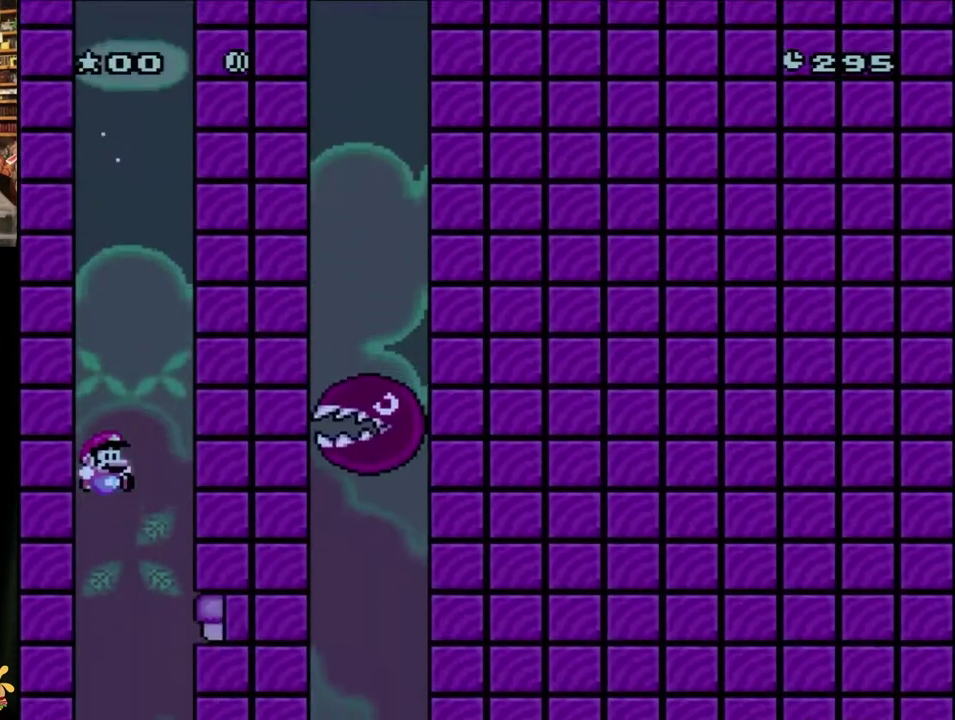
{"buttons": ["X"], "events": [[17, "X", "down"], [17, "Y", "up"]]}
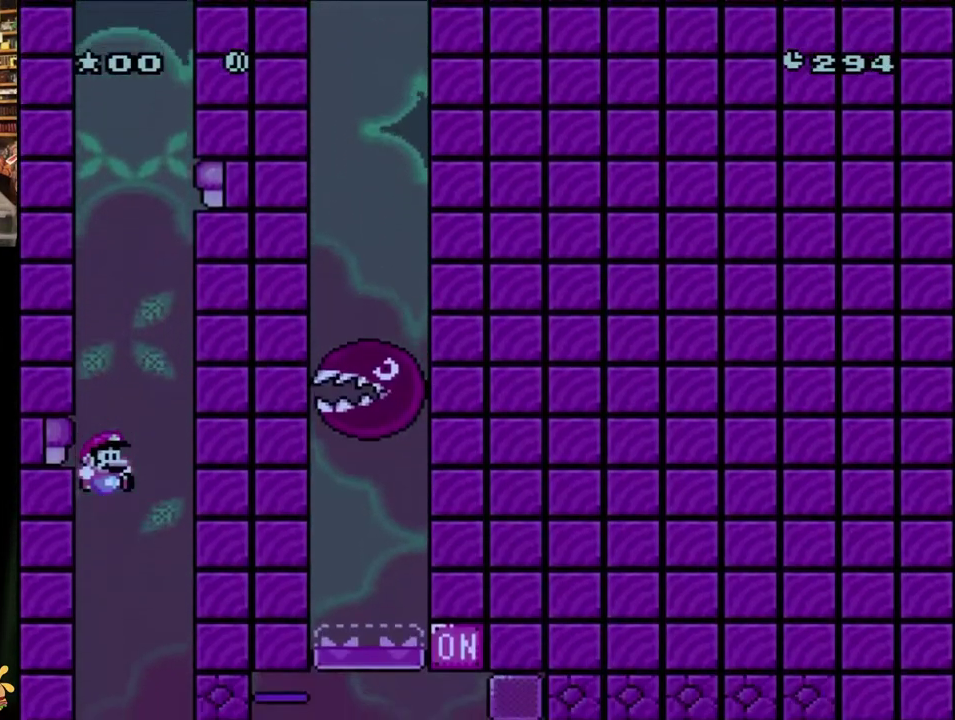
{"buttons": ["X"], "events": []}
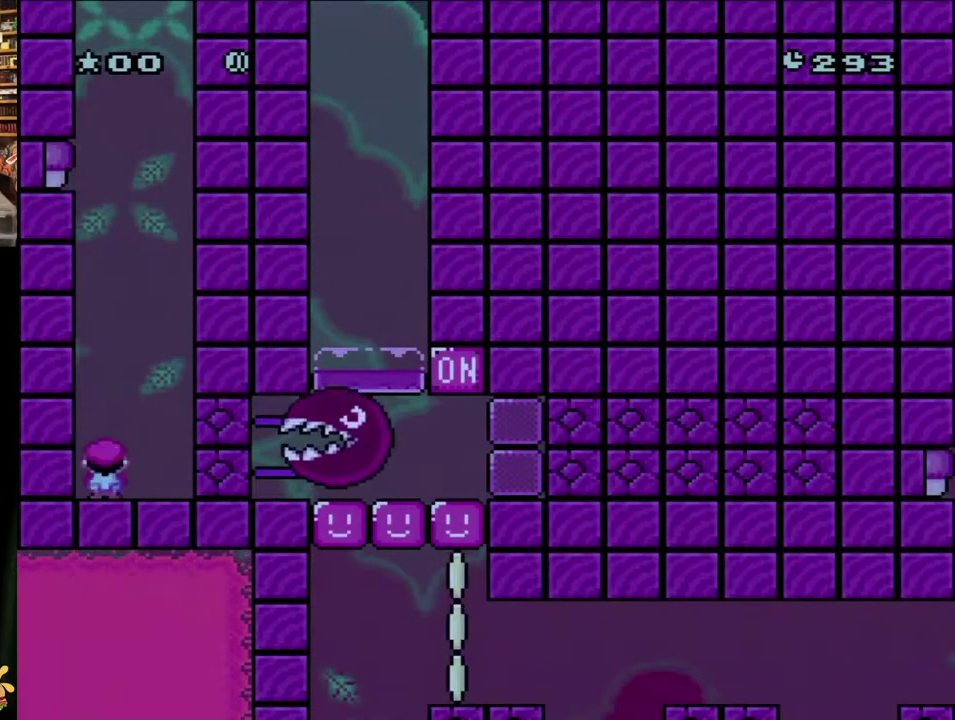
{"buttons": ["A", "X"], "events": [[200, "X", "up"], [250, "A", "down"], [250, "X", "down"]]}
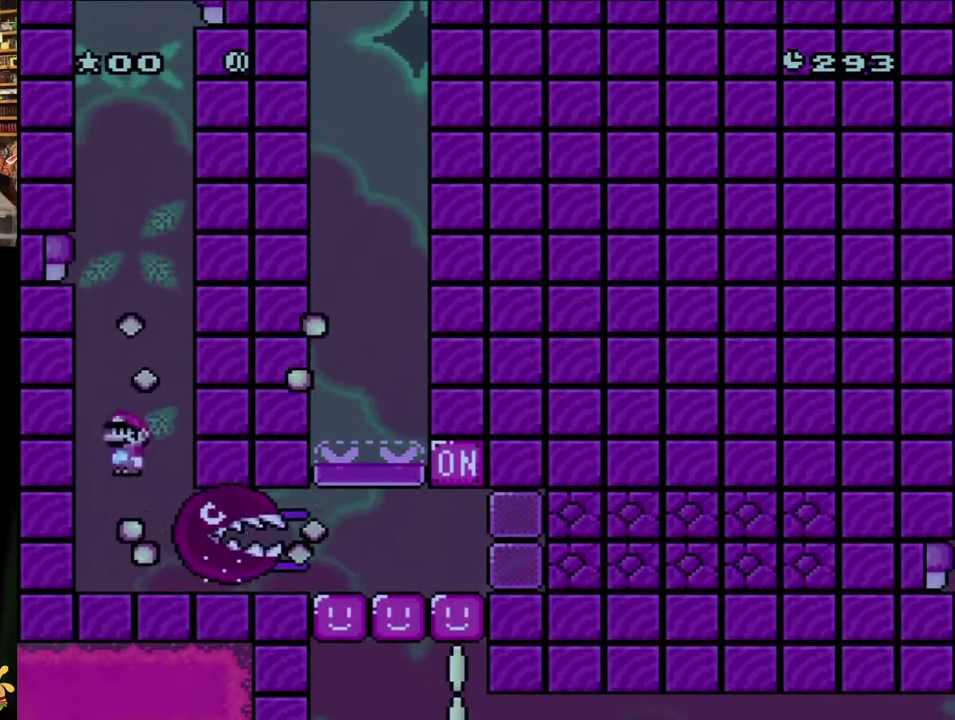
{"buttons": ["X", "DPAD_RIGHT"], "events": [[17, "A", "up"], [50, "DPAD_RIGHT", "down"]]}
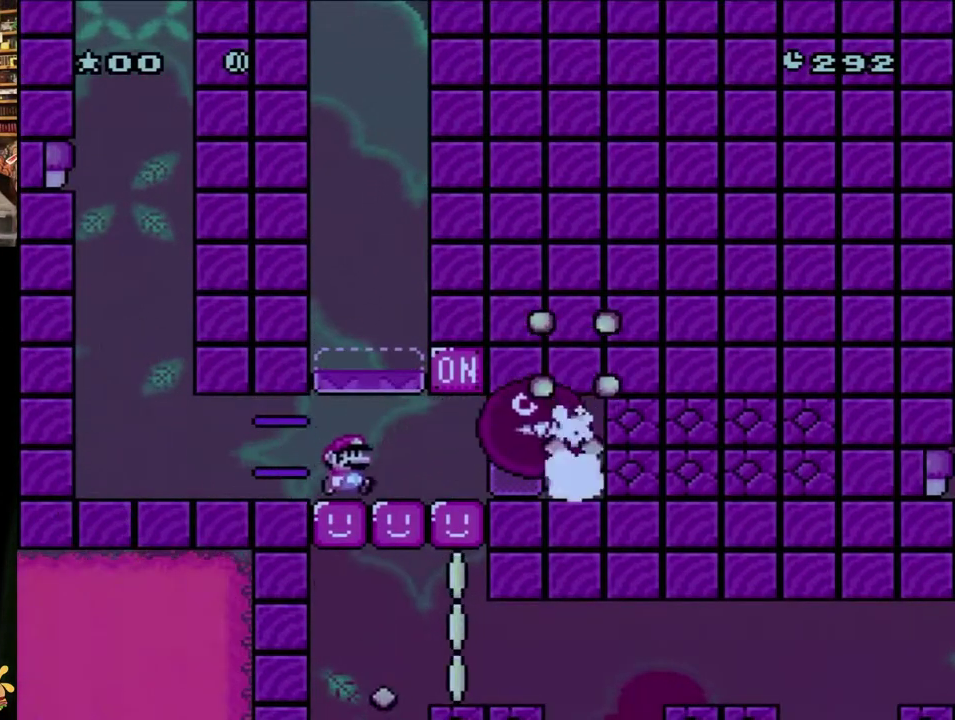
{"buttons": ["A", "X"], "events": [[467, "A", "down"], [467, "DPAD_RIGHT", "up"]]}
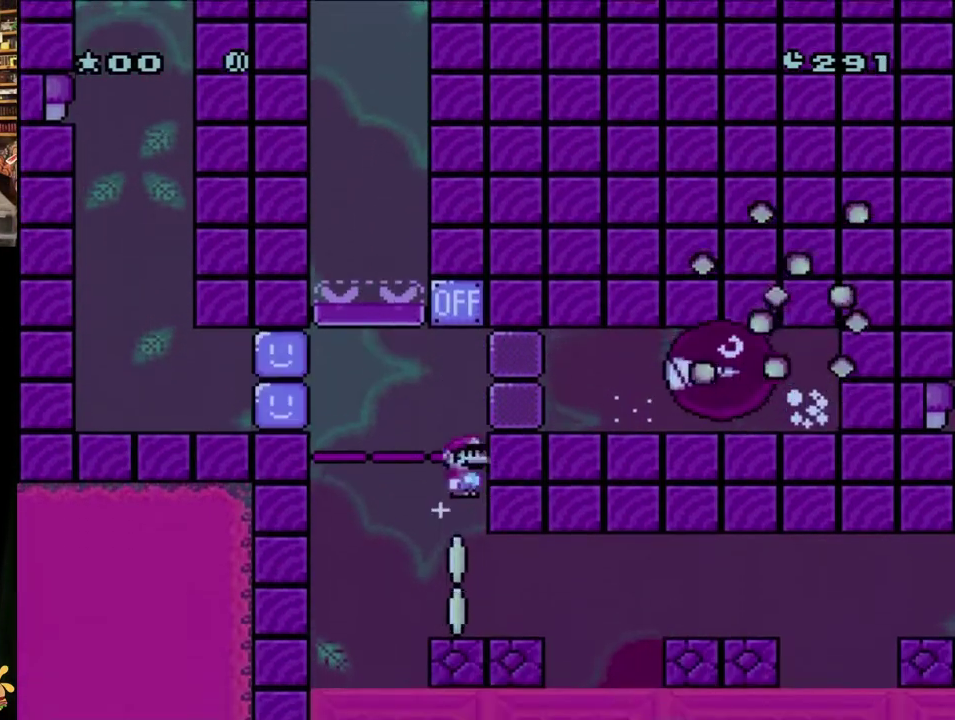
{"buttons": ["X", "DPAD_RIGHT"], "events": [[17, "A", "up"], [250, "DPAD_RIGHT", "down"]]}
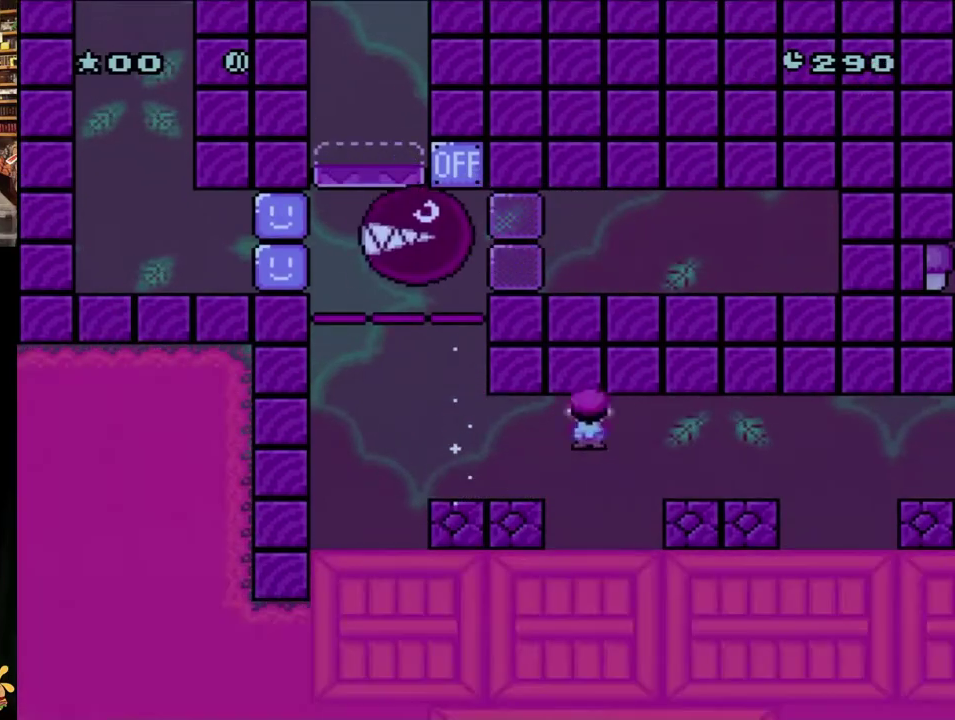
{"buttons": ["X", "DPAD_RIGHT"], "events": [[67, "A", "down"], [400, "A", "up"]]}
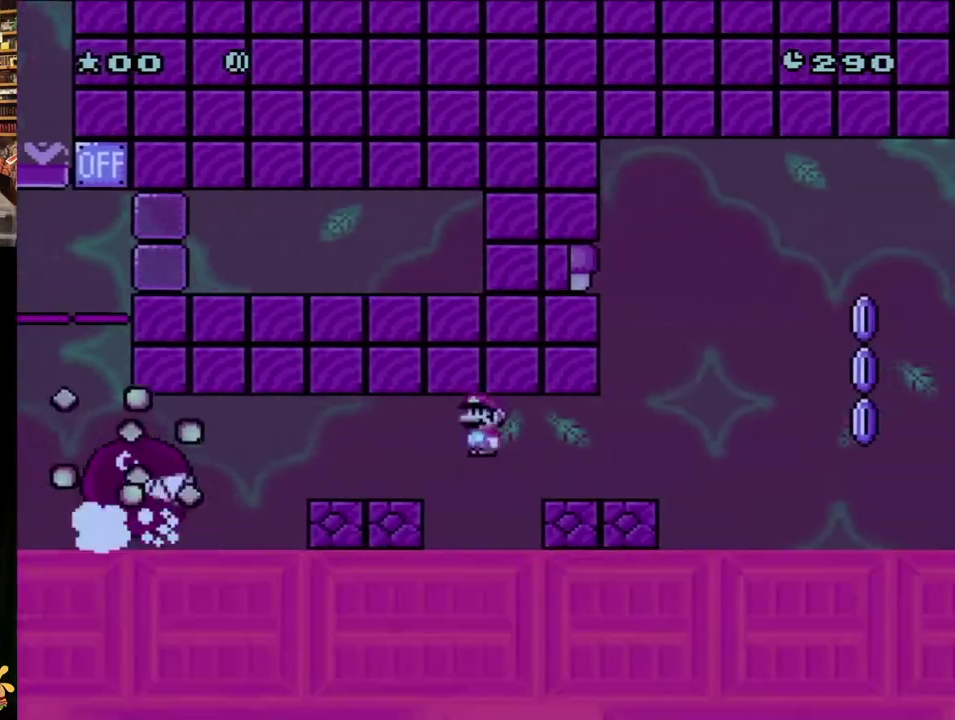
{"buttons": ["X", "DPAD_RIGHT"], "events": [[50, "A", "down"], [417, "A", "up"]]}
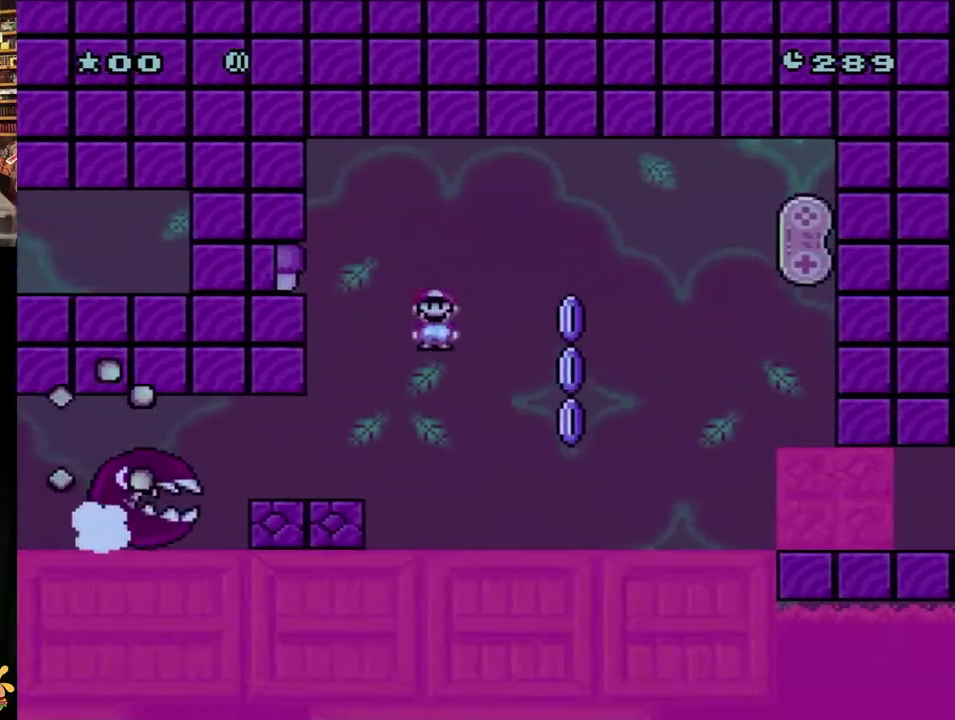
{"buttons": ["A", "X", "DPAD_RIGHT"], "events": [[17, "A", "down"], [217, "DPAD_RIGHT", "up"], [250, "DPAD_LEFT", "down"], [433, "DPAD_LEFT", "up"], [467, "DPAD_RIGHT", "down"]]}
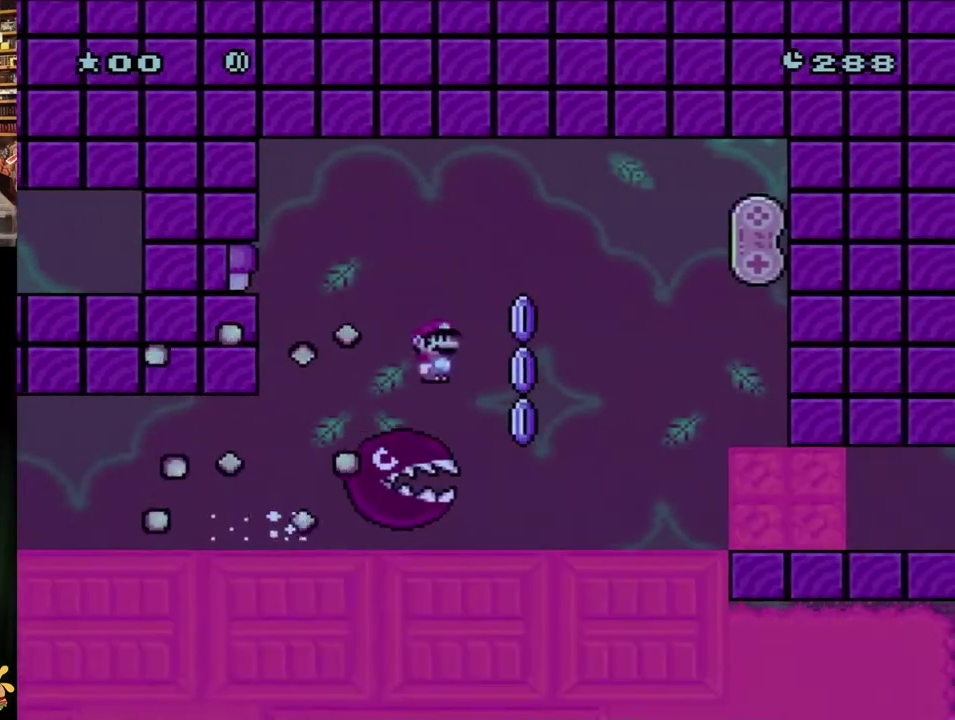
{"buttons": ["X", "DPAD_RIGHT"], "events": [[17, "A", "up"], [83, "A", "down"], [83, "DPAD_RIGHT", "up"], [233, "DPAD_RIGHT", "down"], [350, "DPAD_RIGHT", "up"], [433, "A", "up"], [450, "DPAD_RIGHT", "down"]]}
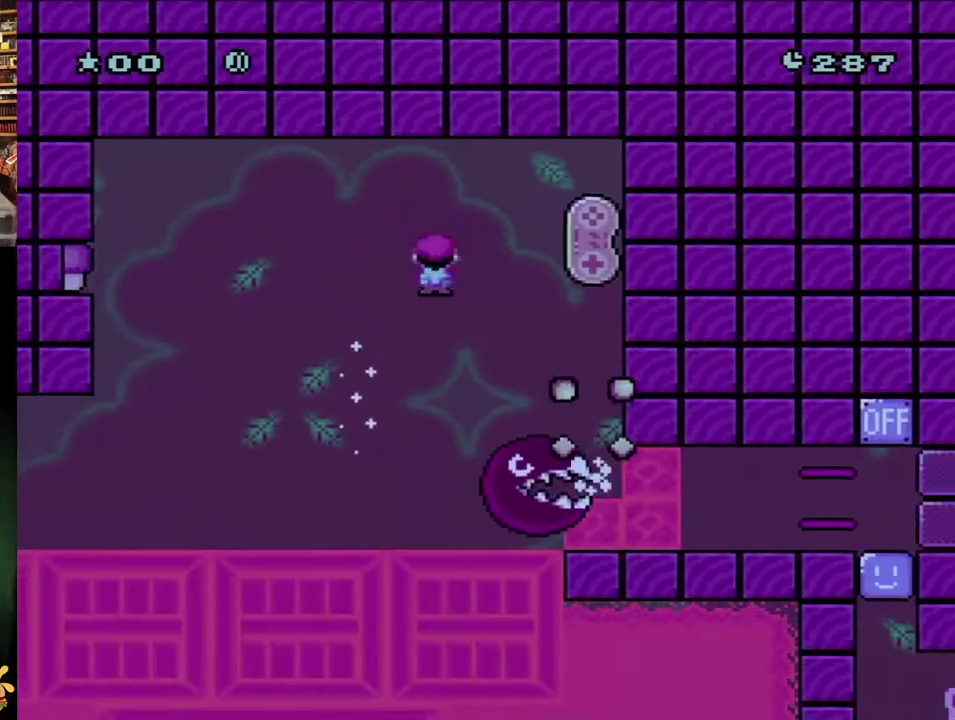
{"buttons": ["X", "DPAD_RIGHT"], "events": [[117, "A", "down"], [167, "DPAD_RIGHT", "up"], [283, "A", "up"], [333, "DPAD_RIGHT", "down"]]}
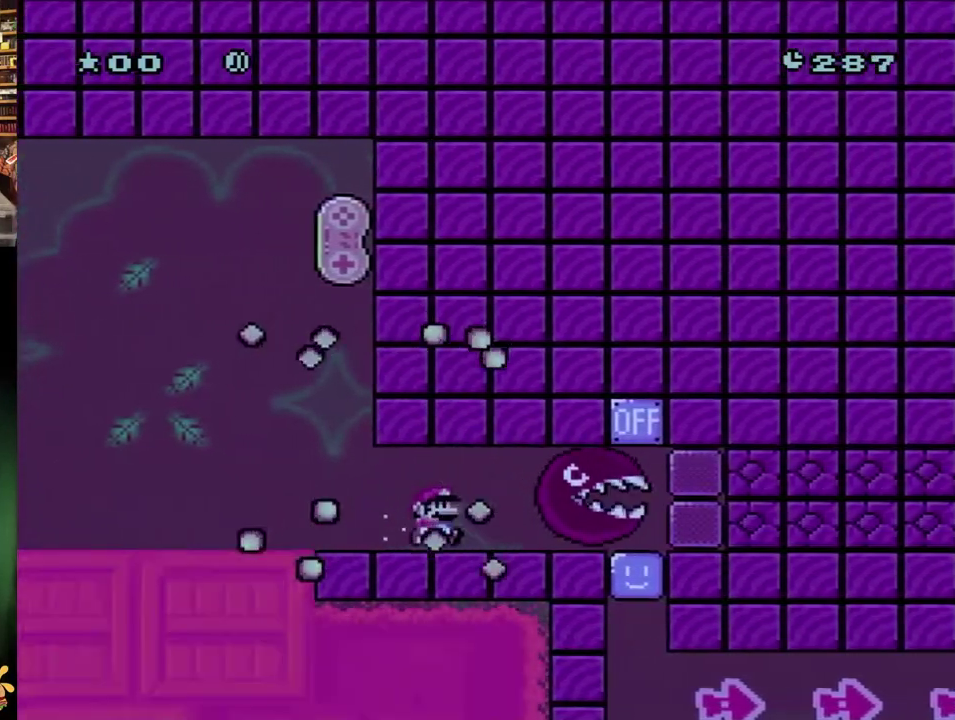
{"buttons": ["X", "DPAD_RIGHT"], "events": []}
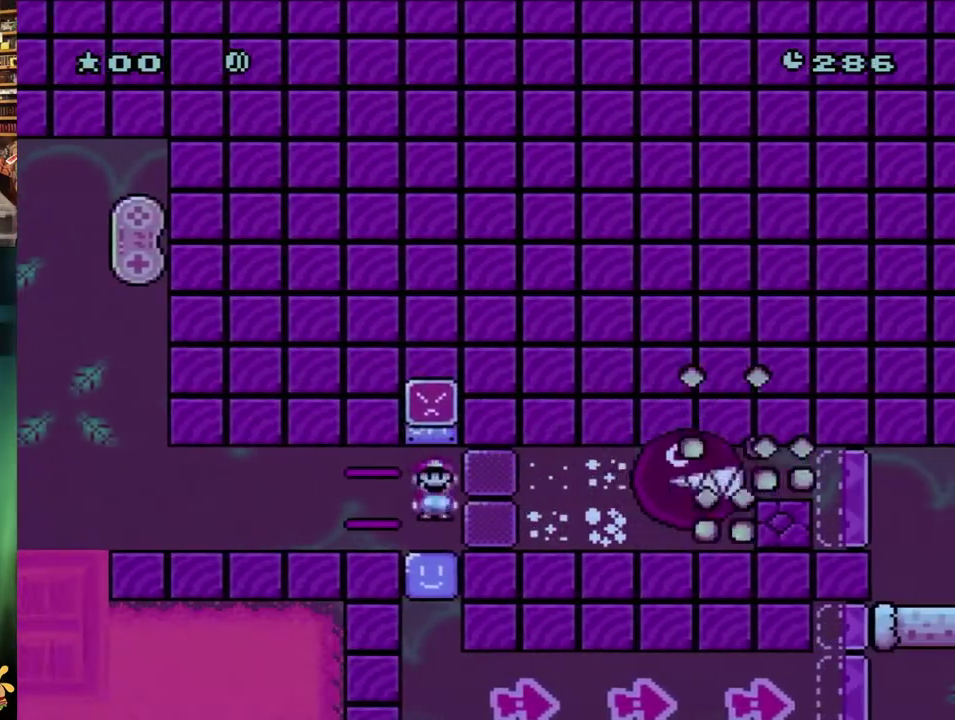
{"buttons": ["X", "DPAD_RIGHT"], "events": [[33, "A", "down"], [67, "DPAD_LEFT", "down"], [67, "DPAD_RIGHT", "up"], [133, "A", "up"], [283, "DPAD_LEFT", "up"], [283, "DPAD_RIGHT", "down"]]}
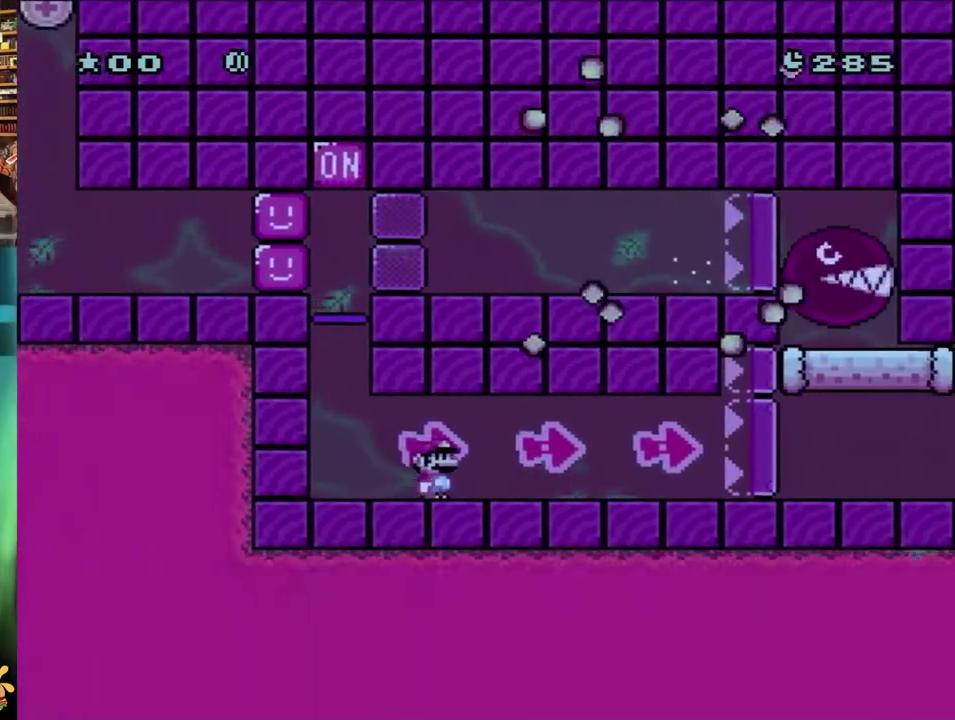
{"buttons": ["X", "DPAD_RIGHT"], "events": []}
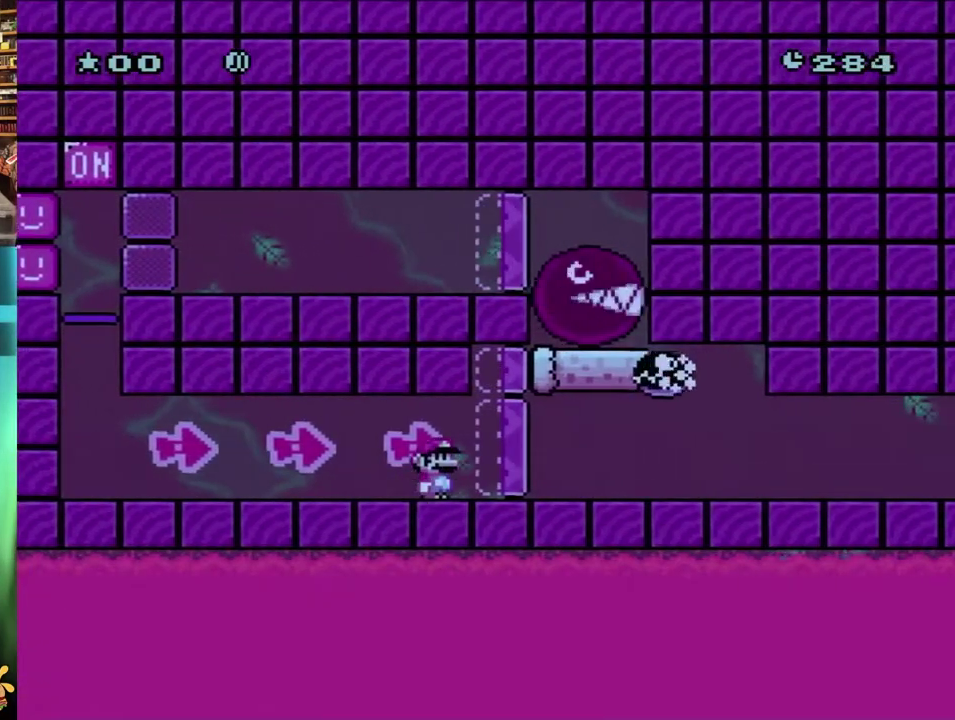
{"buttons": ["X", "DPAD_RIGHT"], "events": []}
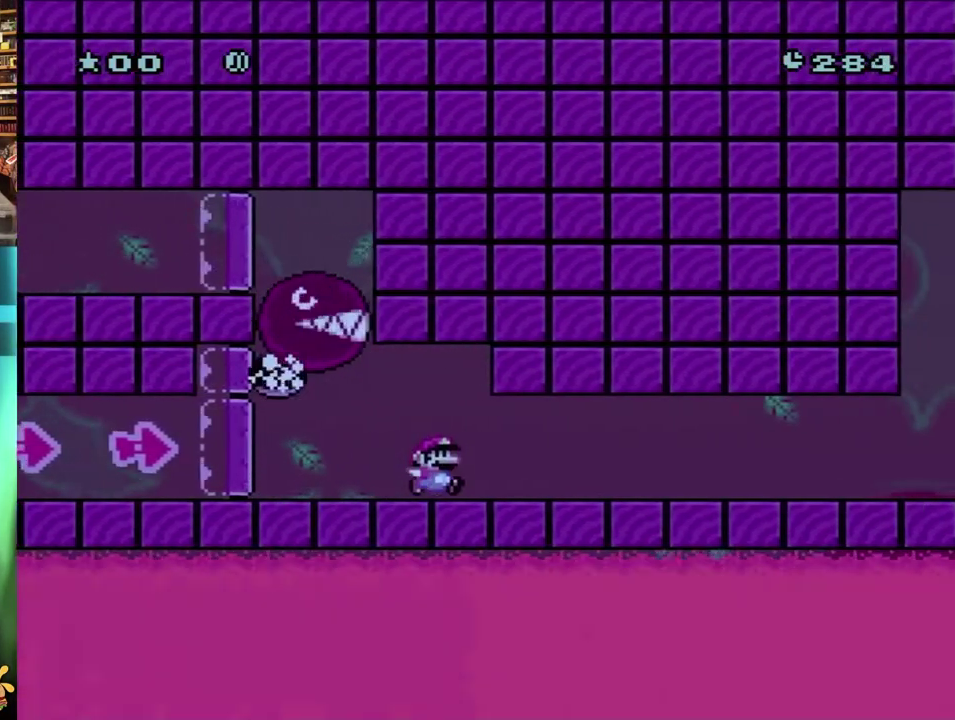
{"buttons": ["Y", "DPAD_RIGHT"], "events": [[467, "X", "up"], [500, "Y", "down"]]}
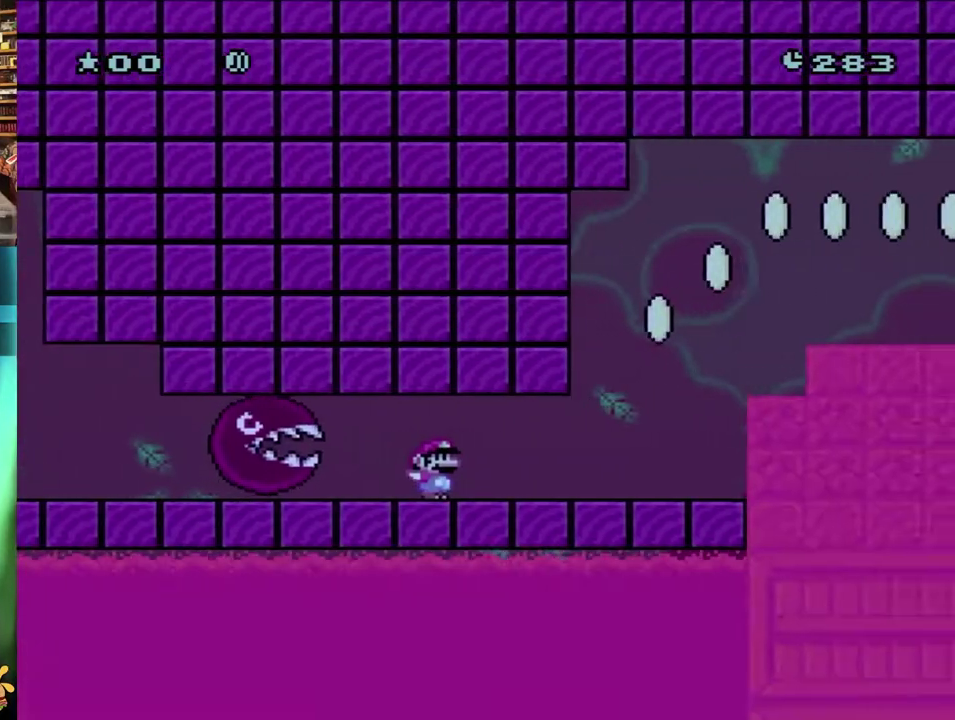
{"buttons": ["B", "Y", "DPAD_RIGHT"], "events": [[433, "B", "down"]]}